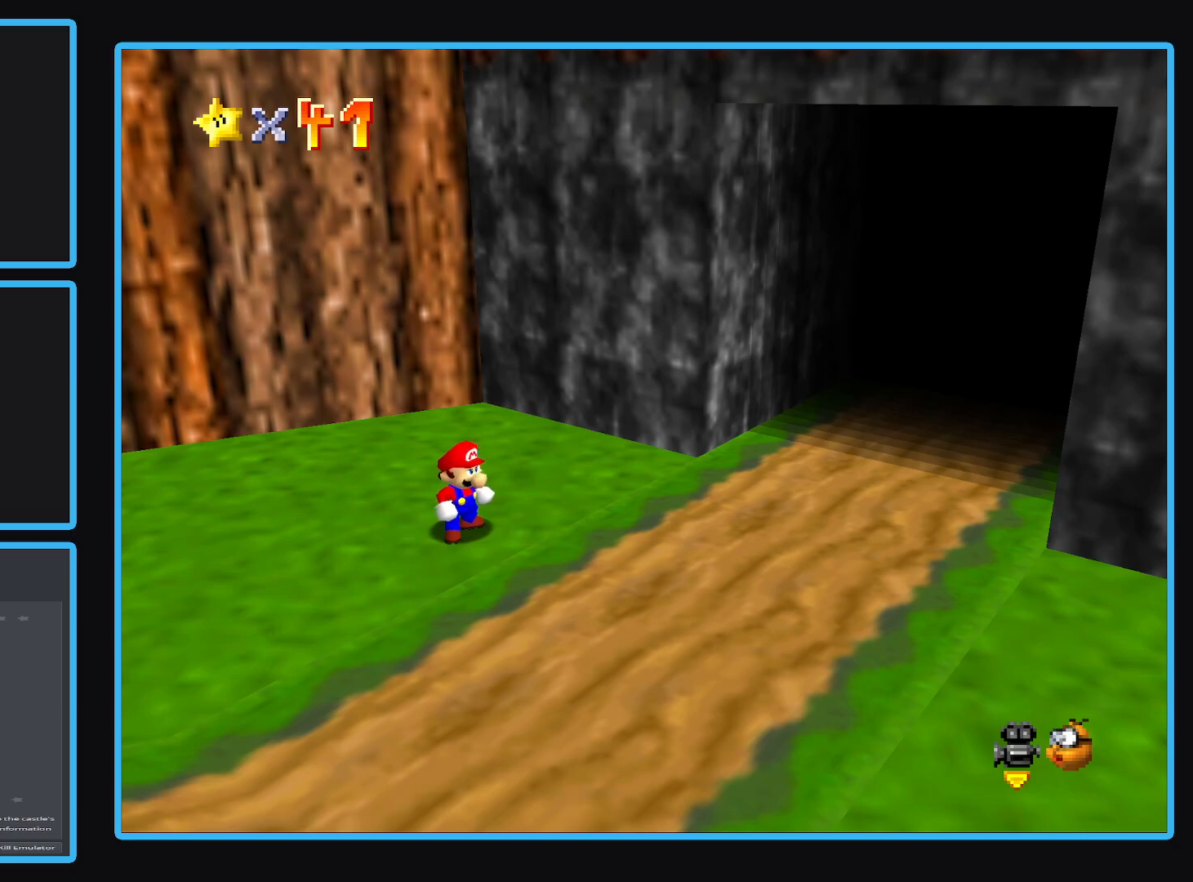
Gameplay with a controller (Xbox layout); each line is a JSON object with the inputs held at the frame after it. "events" lists button and stick changes between this image and that frame as [ms after this image, input, new state], when the widget could be followed in between. Not read: L3 R3.
{"buttons": ["Y"], "left_stick": "center", "right_stick": "center", "events": [[450, "Y", "down"]]}
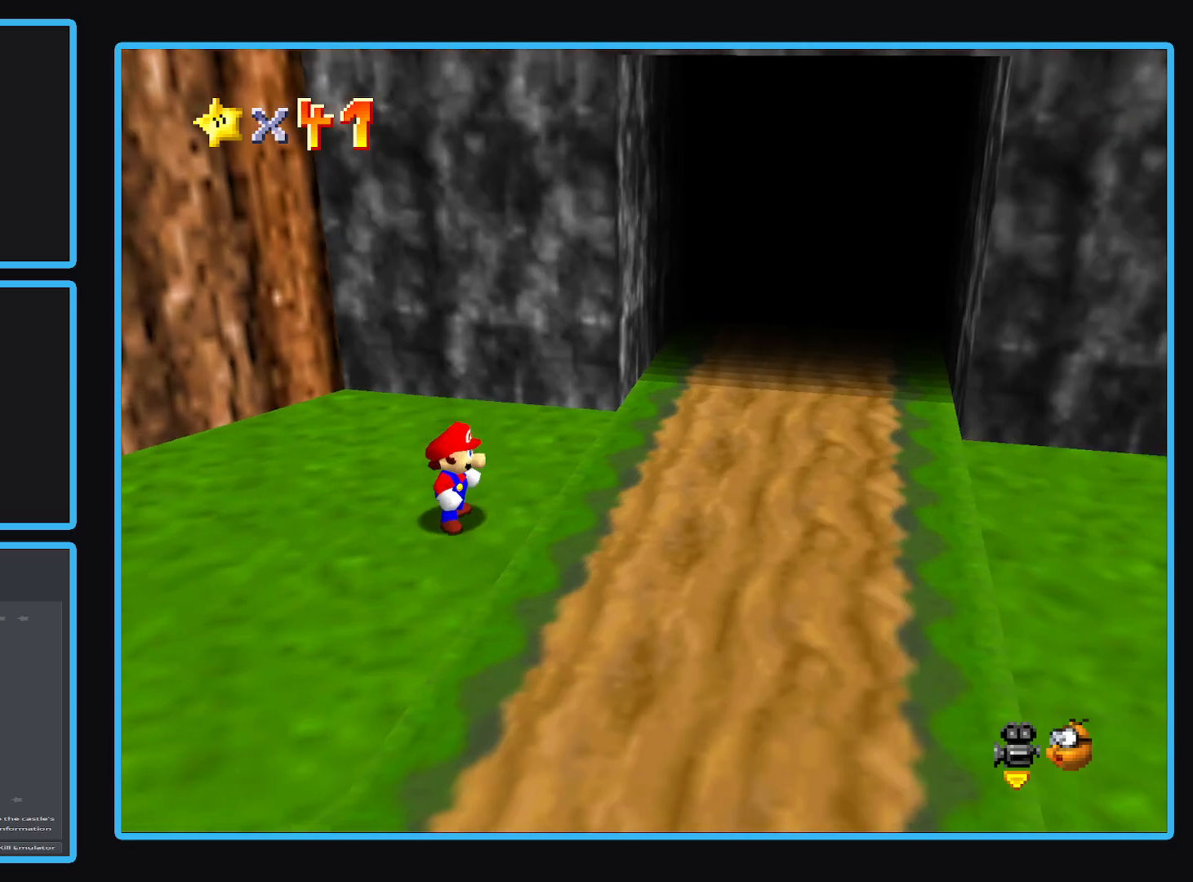
{"buttons": [], "left_stick": "center", "right_stick": "center", "events": [[100, "Y", "up"]]}
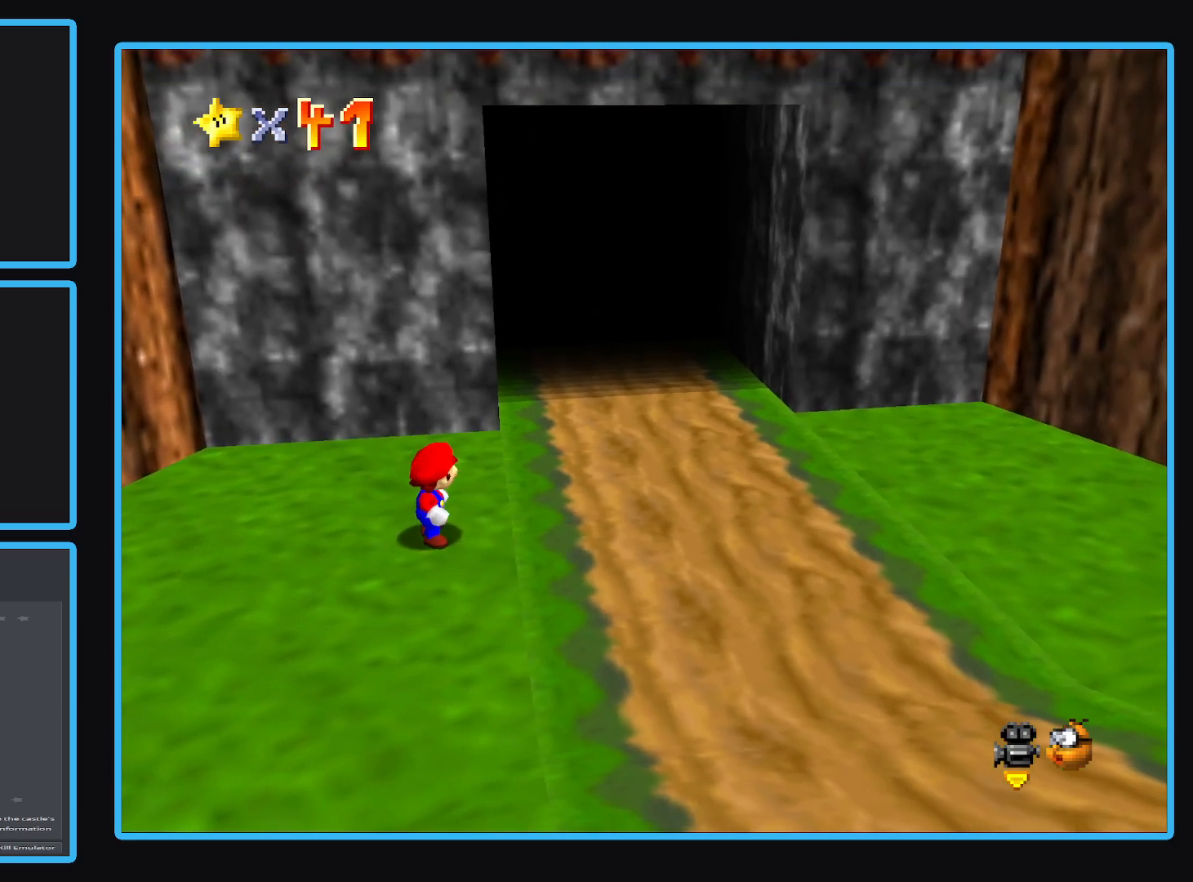
{"buttons": [], "left_stick": "center", "right_stick": "center", "events": []}
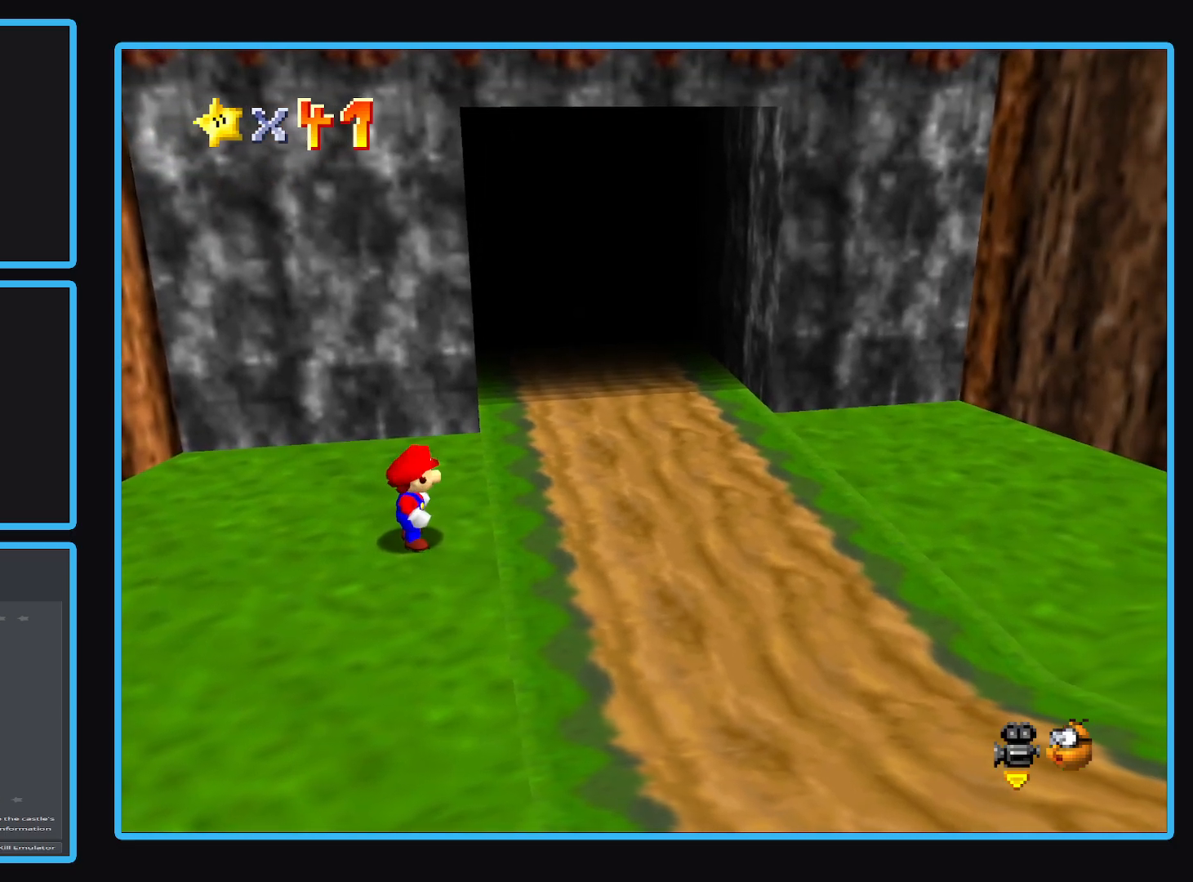
{"buttons": [], "left_stick": "center", "right_stick": "center", "events": []}
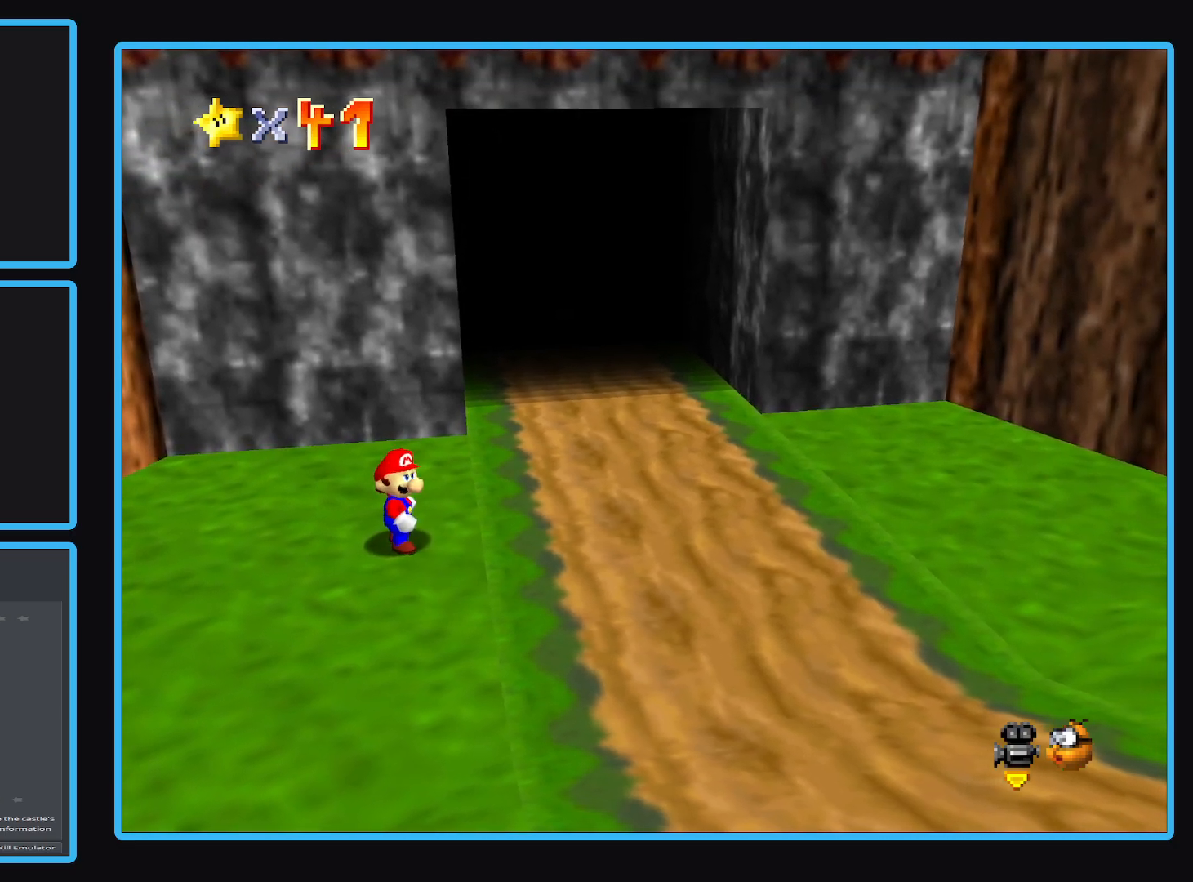
{"buttons": [], "left_stick": "center", "right_stick": "center", "events": []}
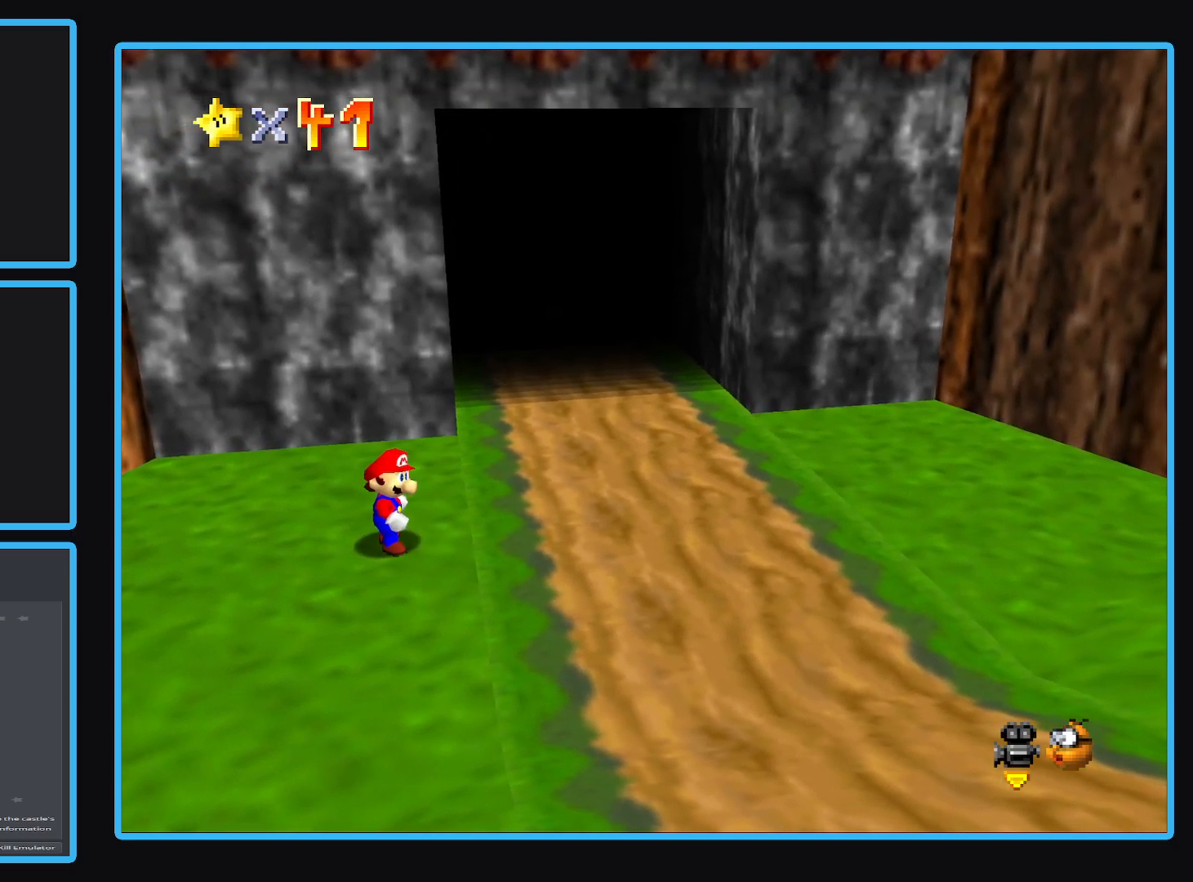
{"buttons": [], "left_stick": "center", "right_stick": "center", "events": []}
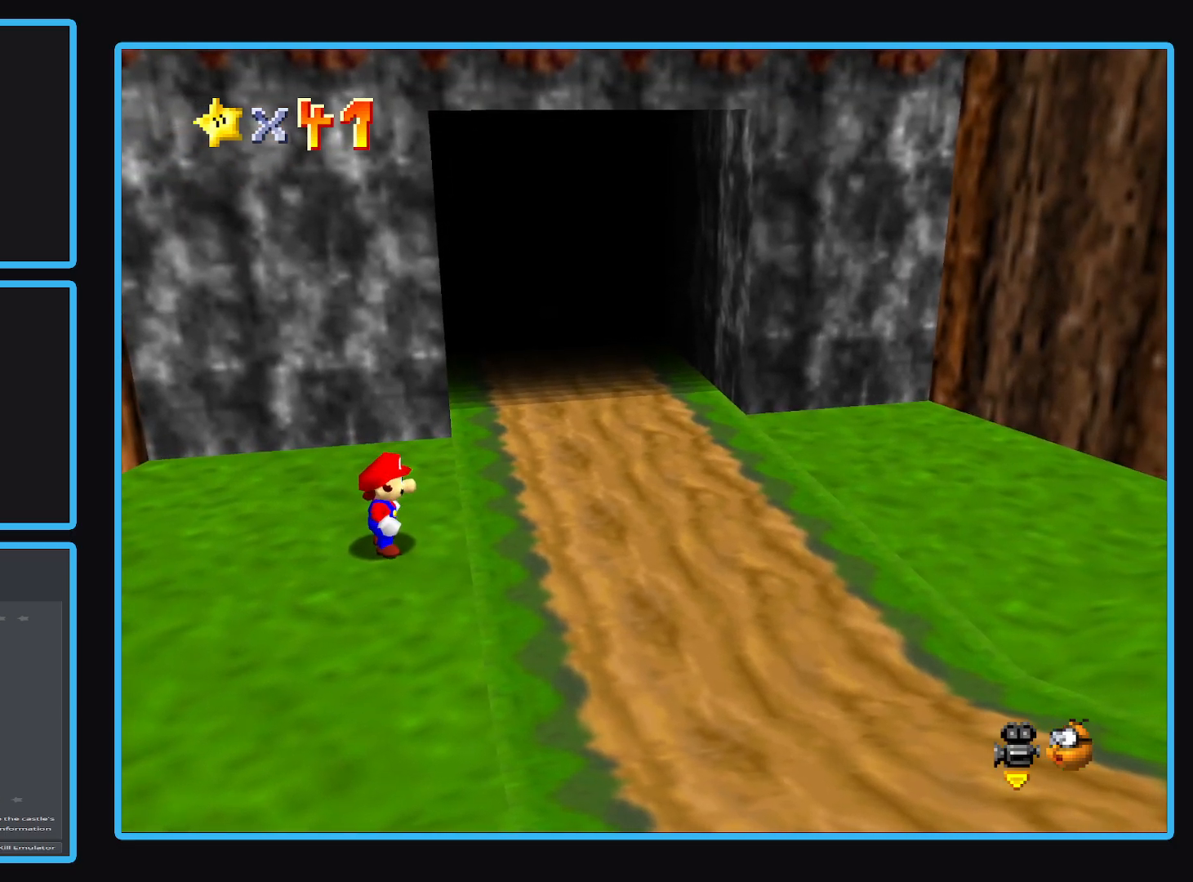
{"buttons": [], "left_stick": "center", "right_stick": "center", "events": []}
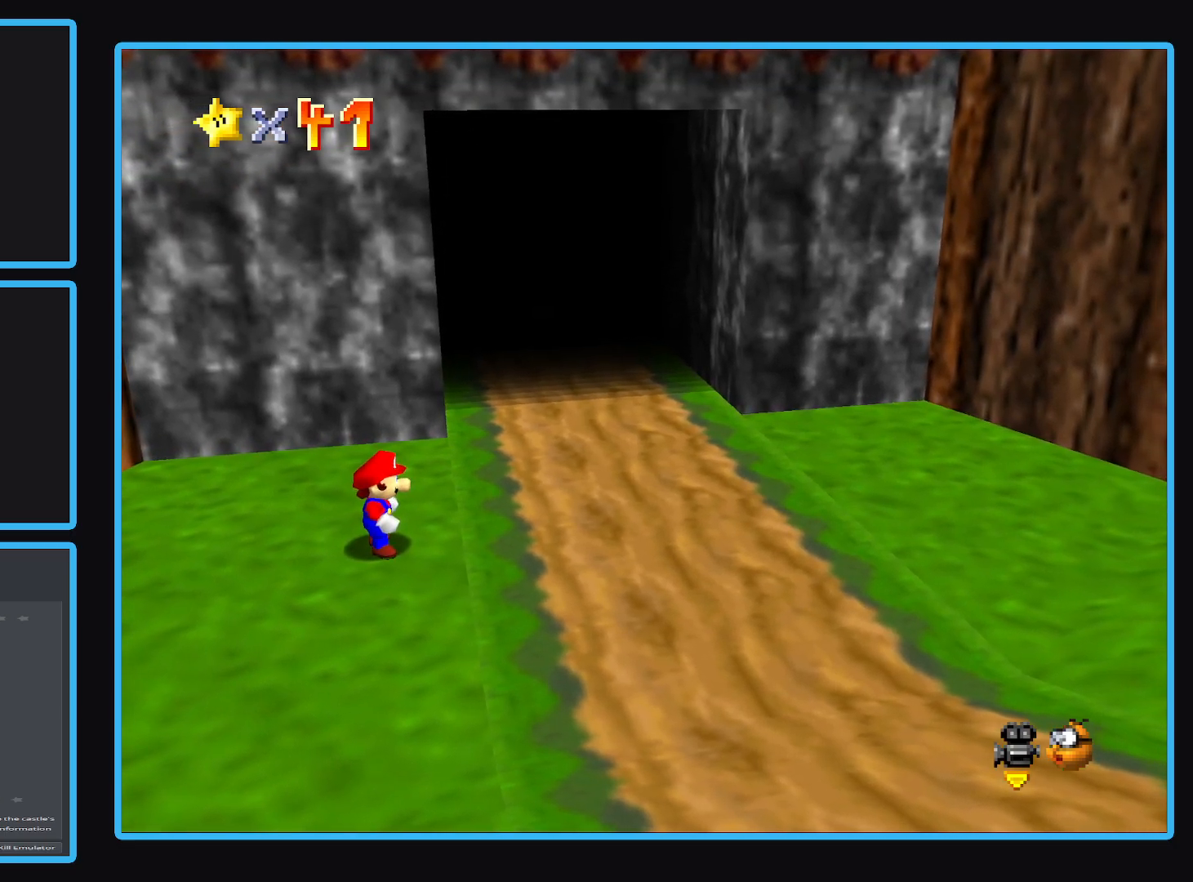
{"buttons": [], "left_stick": "center", "right_stick": "center", "events": []}
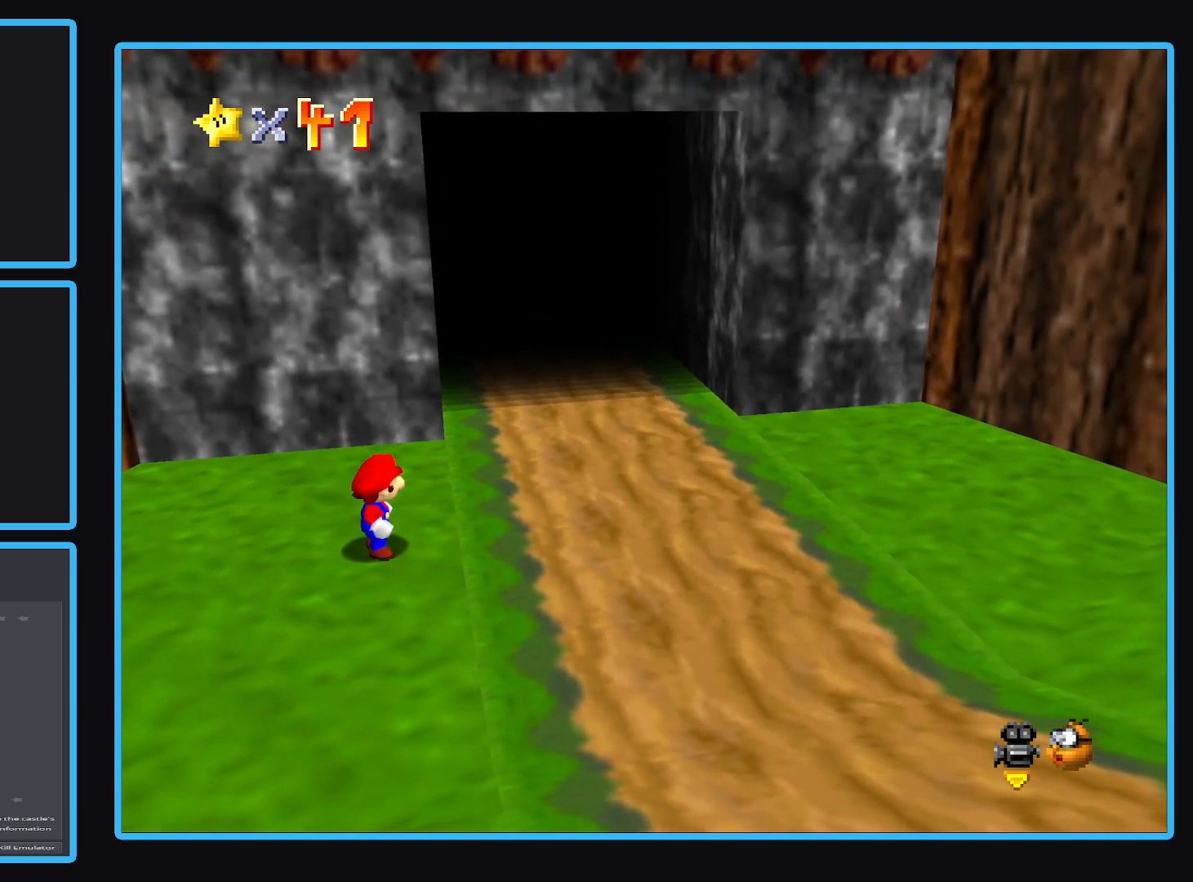
{"buttons": [], "left_stick": "center", "right_stick": "center", "events": []}
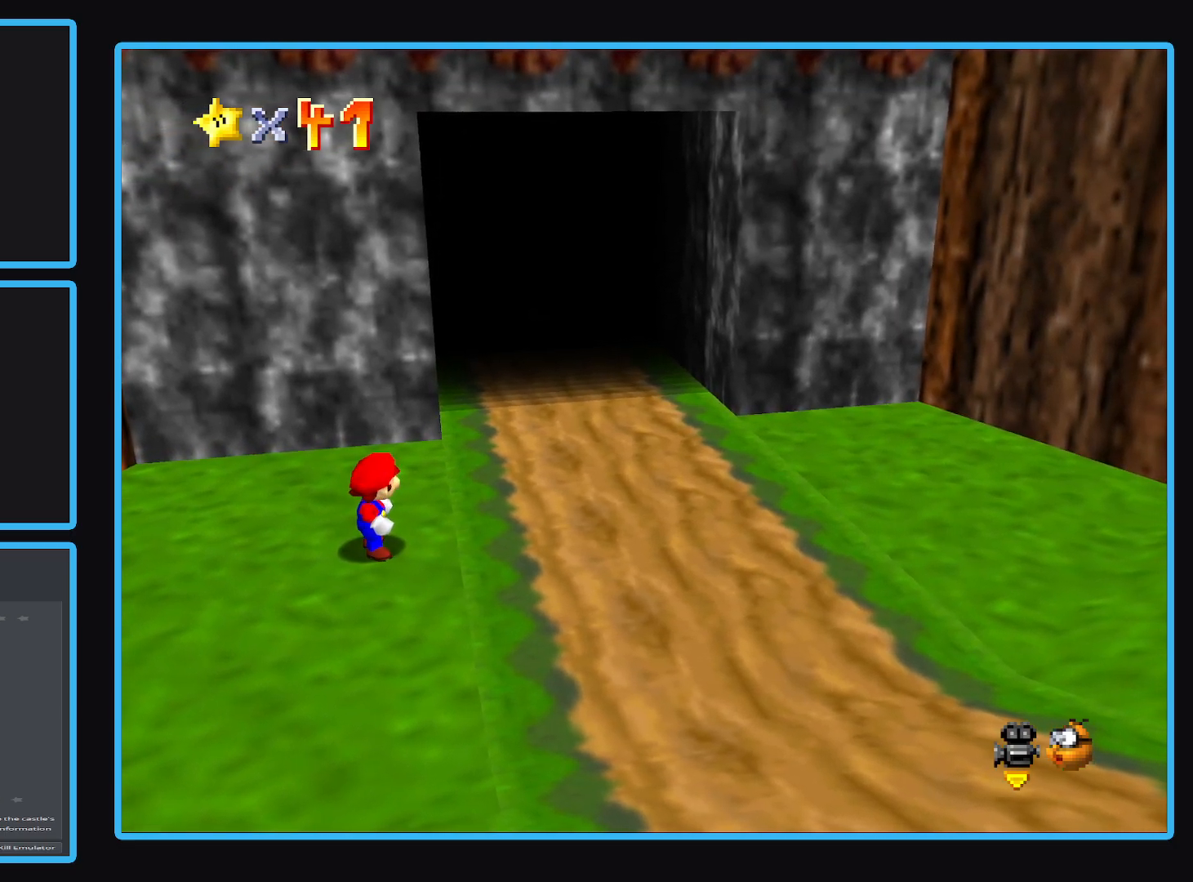
{"buttons": [], "left_stick": "center", "right_stick": "center", "events": []}
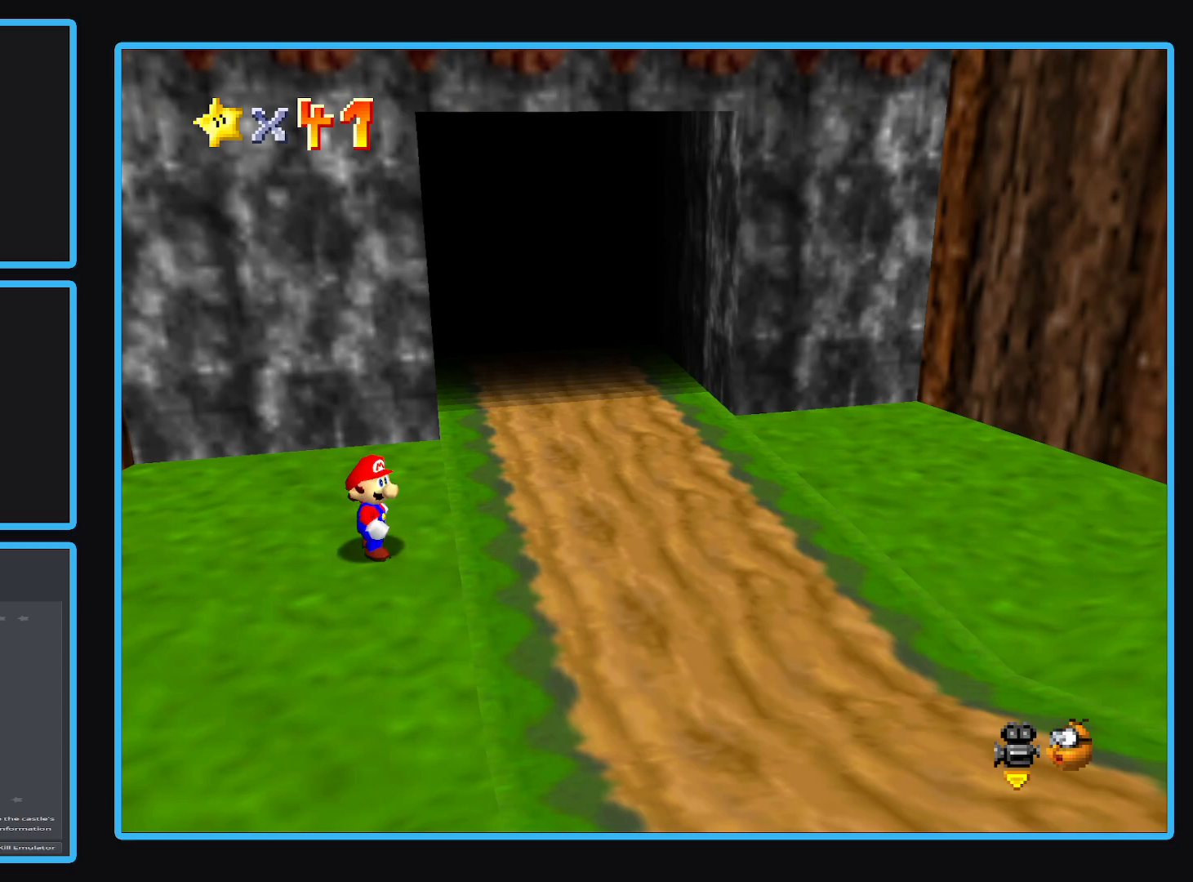
{"buttons": [], "left_stick": "center", "right_stick": "center", "events": []}
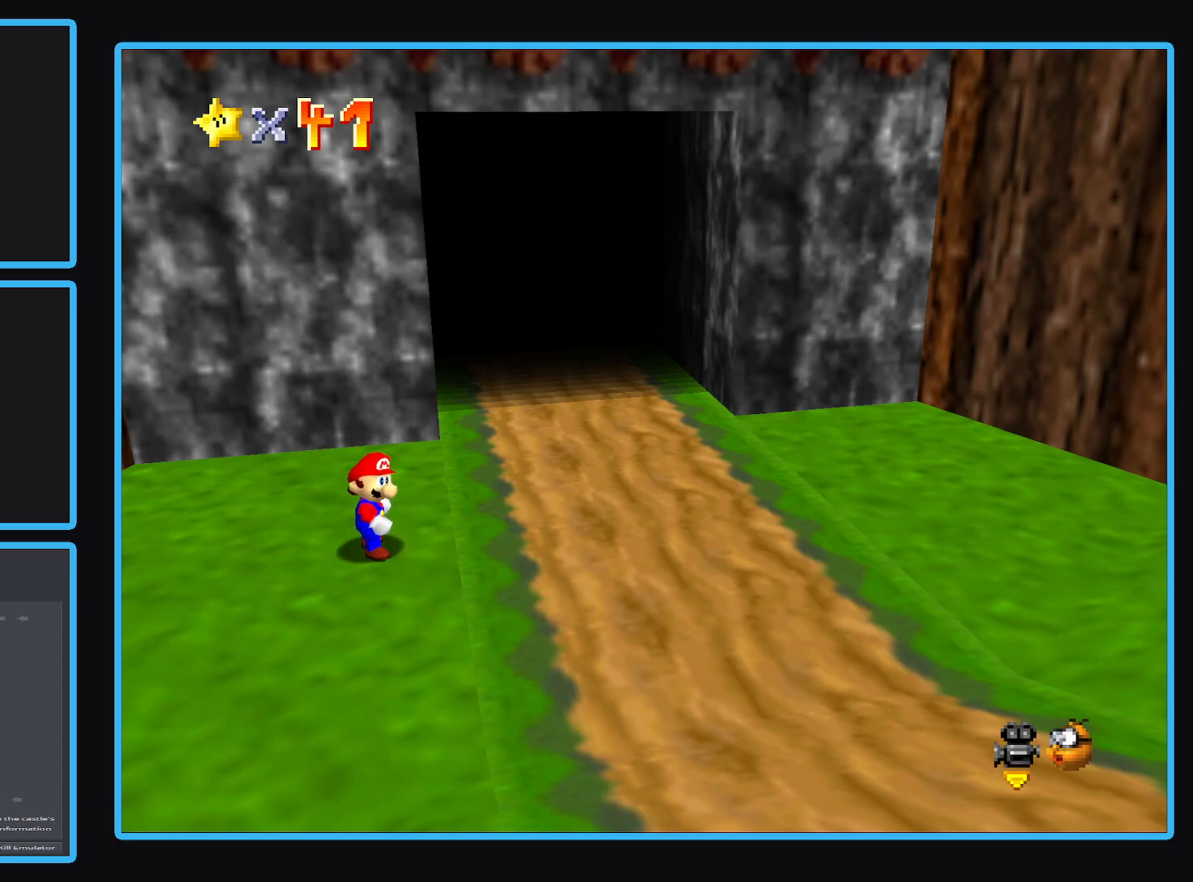
{"buttons": [], "left_stick": "up-right", "right_stick": "center", "events": [[167, "left_stick", "right"], [300, "left_stick", "up-right"]]}
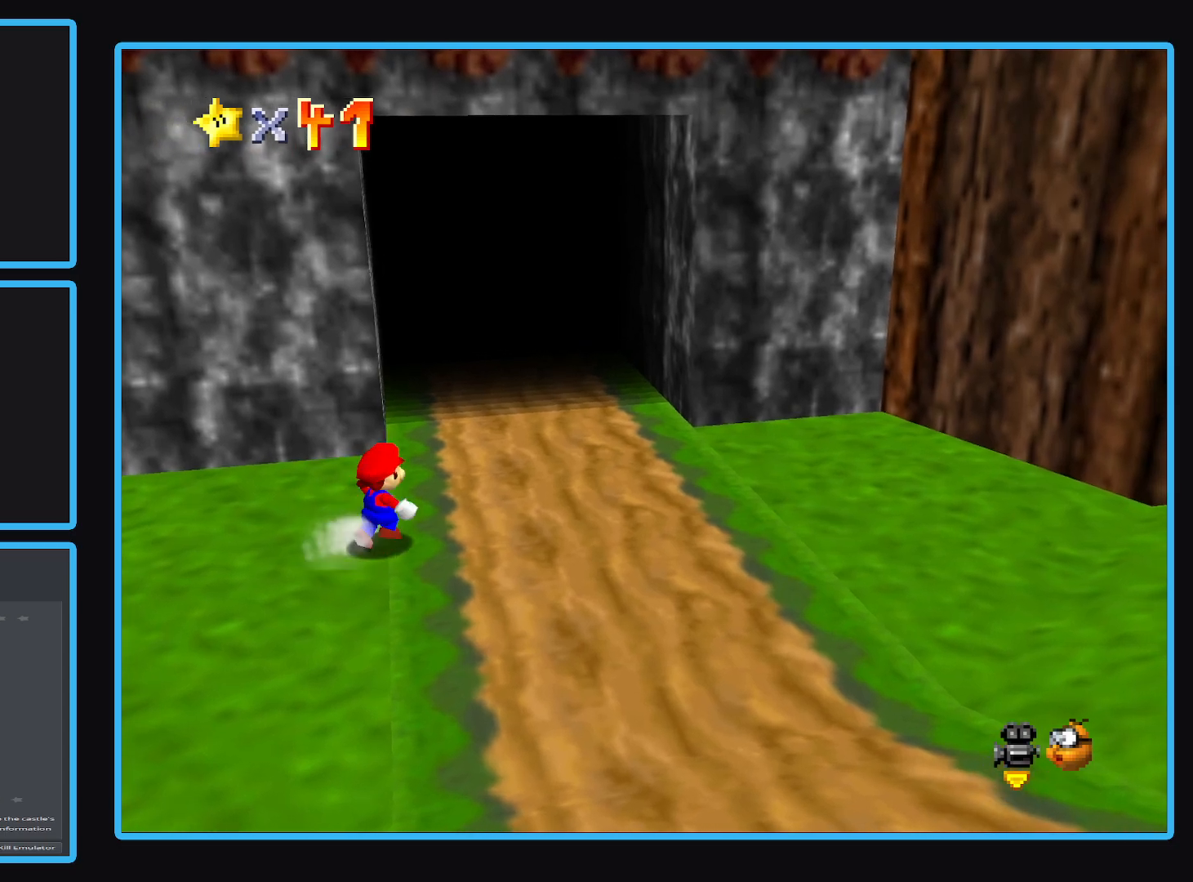
{"buttons": [], "left_stick": "up-right", "right_stick": "center", "events": []}
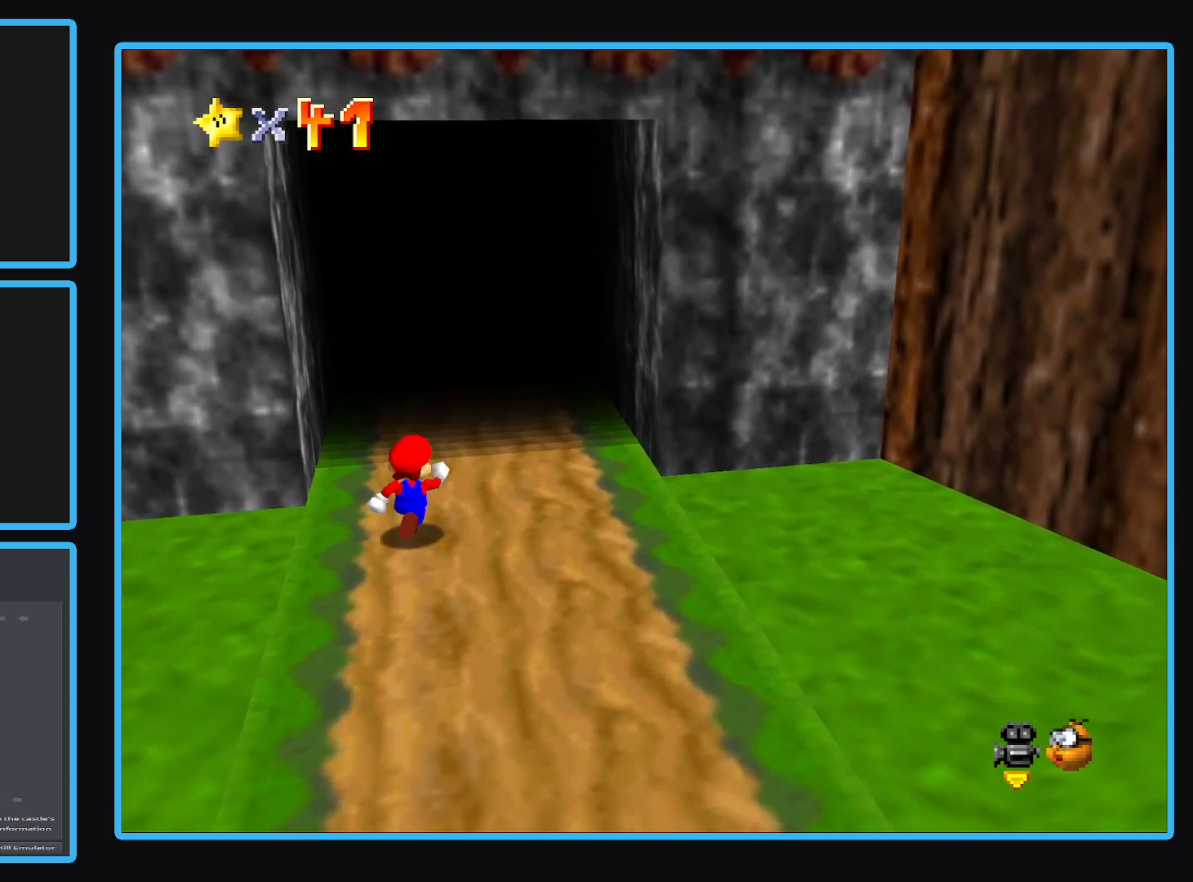
{"buttons": [], "left_stick": "up", "right_stick": "center", "events": [[183, "left_stick", "up"]]}
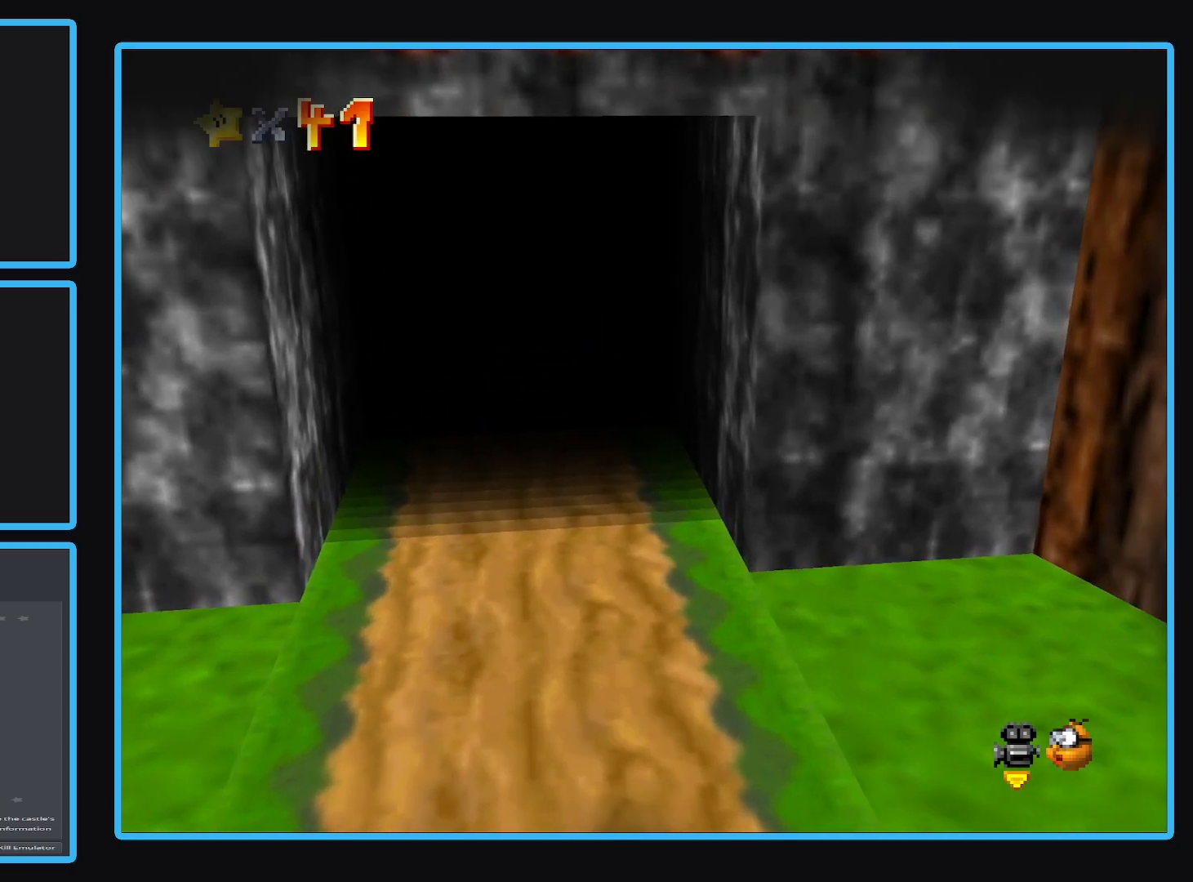
{"buttons": [], "left_stick": "center", "right_stick": "center", "events": [[450, "left_stick", "center"]]}